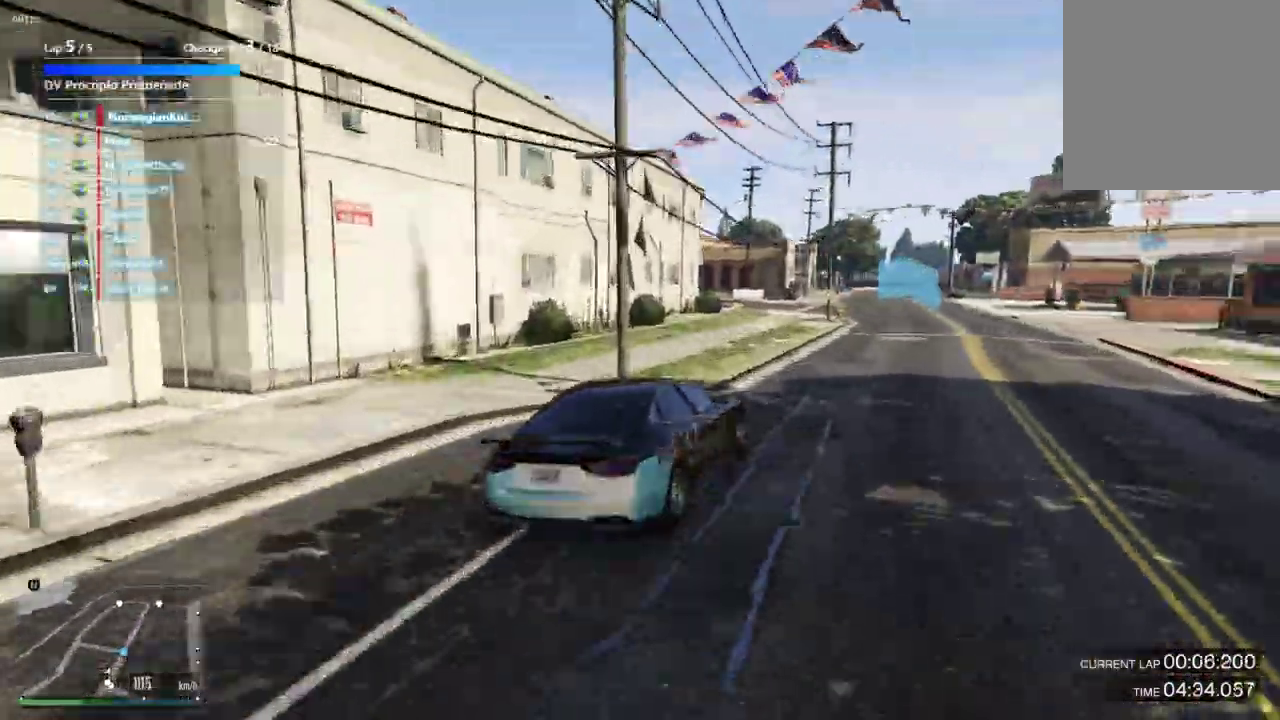
Gameplay with a controller (Xbox layout); each line is a JSON object with the inputs held at the frame after it (dt_ms = milliseconds from this image to that frame). "events" lists button and stick changes between this image and that frame as [ms after this image, input, new state], when the widget could be followed in between. Not read: L3 R2 R3.
{"dt_ms": 900, "buttons": [], "left_stick": "left", "right_stick": "center", "events": [[267, "left_stick", "right"], [400, "left_stick", "down-right"], [533, "left_stick", "center"], [867, "left_stick", "left"]]}
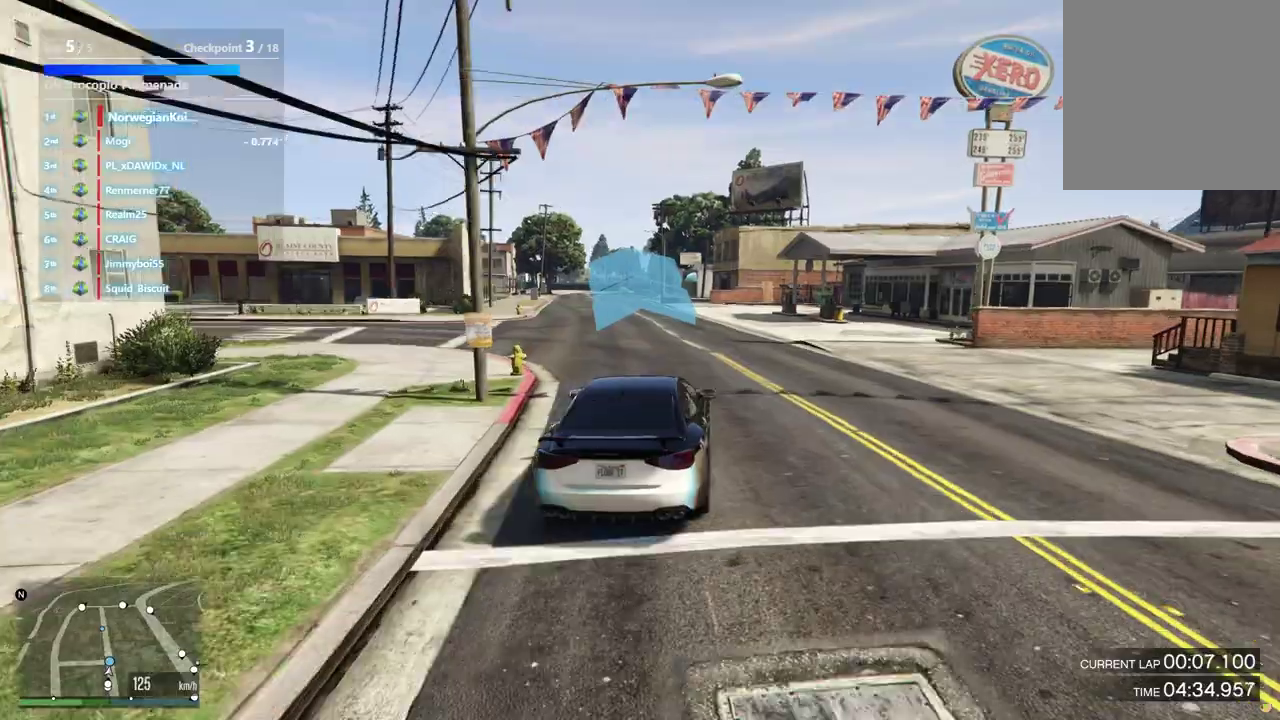
{"dt_ms": 300, "buttons": [], "left_stick": "center", "right_stick": "center", "events": [[100, "left_stick", "center"]]}
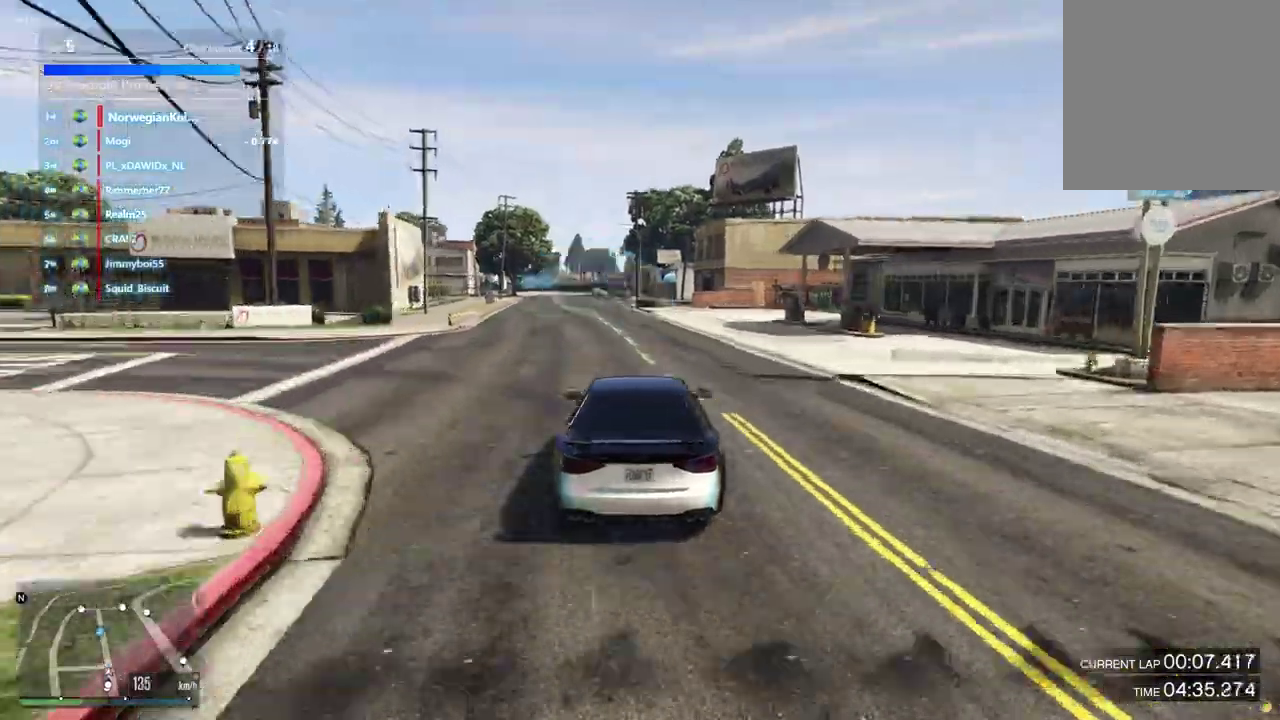
{"dt_ms": 600, "buttons": [], "left_stick": "center", "right_stick": "center", "events": [[400, "left_stick", "left"], [467, "left_stick", "center"]]}
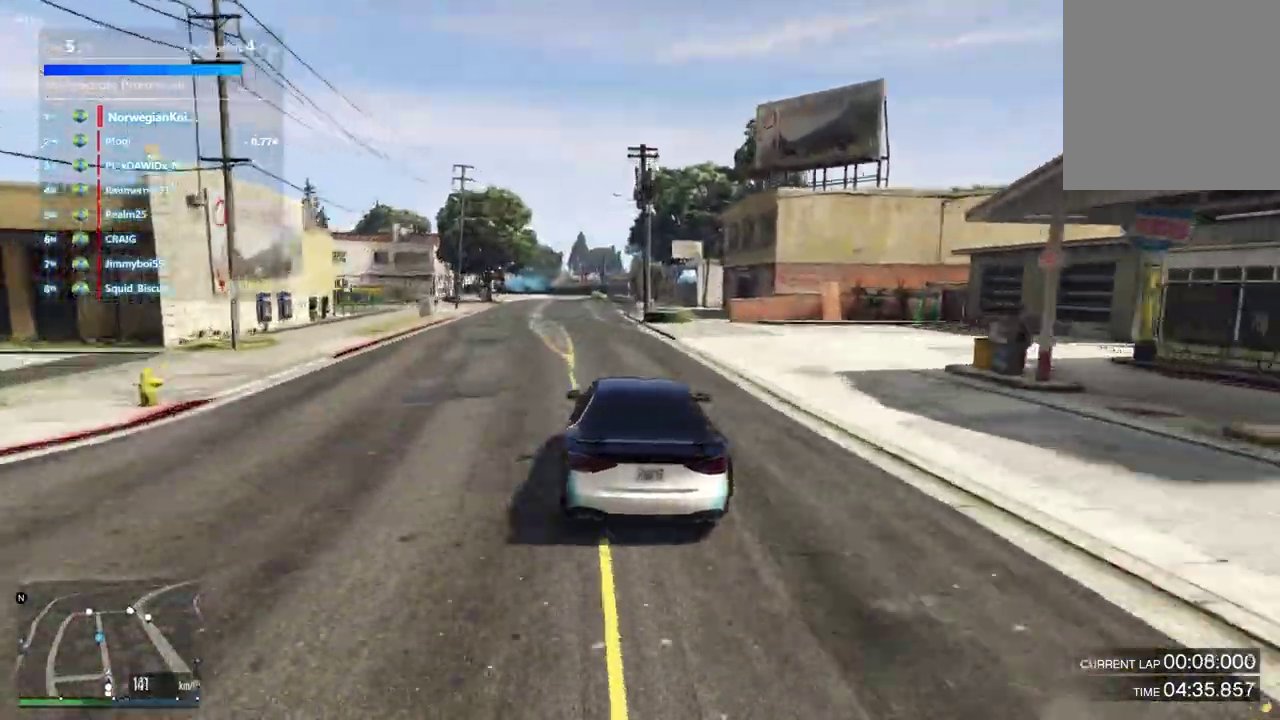
{"dt_ms": 400, "buttons": [], "left_stick": "center", "right_stick": "center", "events": []}
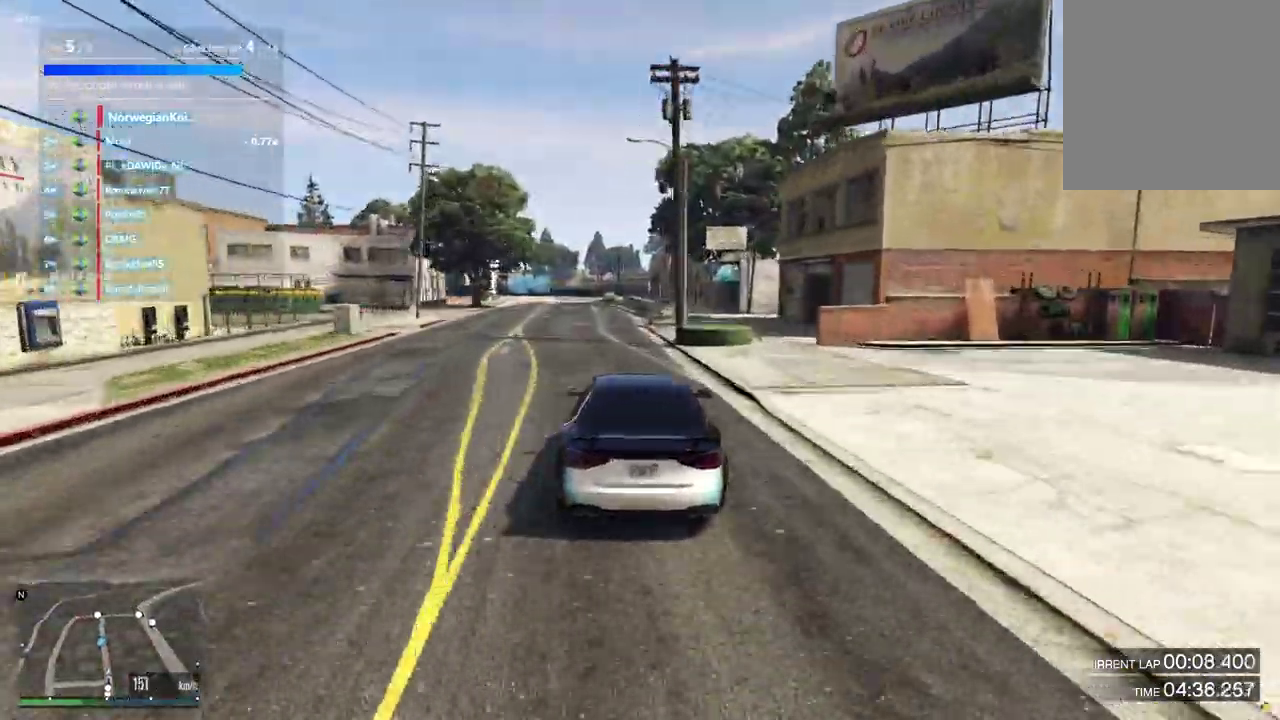
{"dt_ms": 500, "buttons": [], "left_stick": "left", "right_stick": "center", "events": [[467, "left_stick", "left"]]}
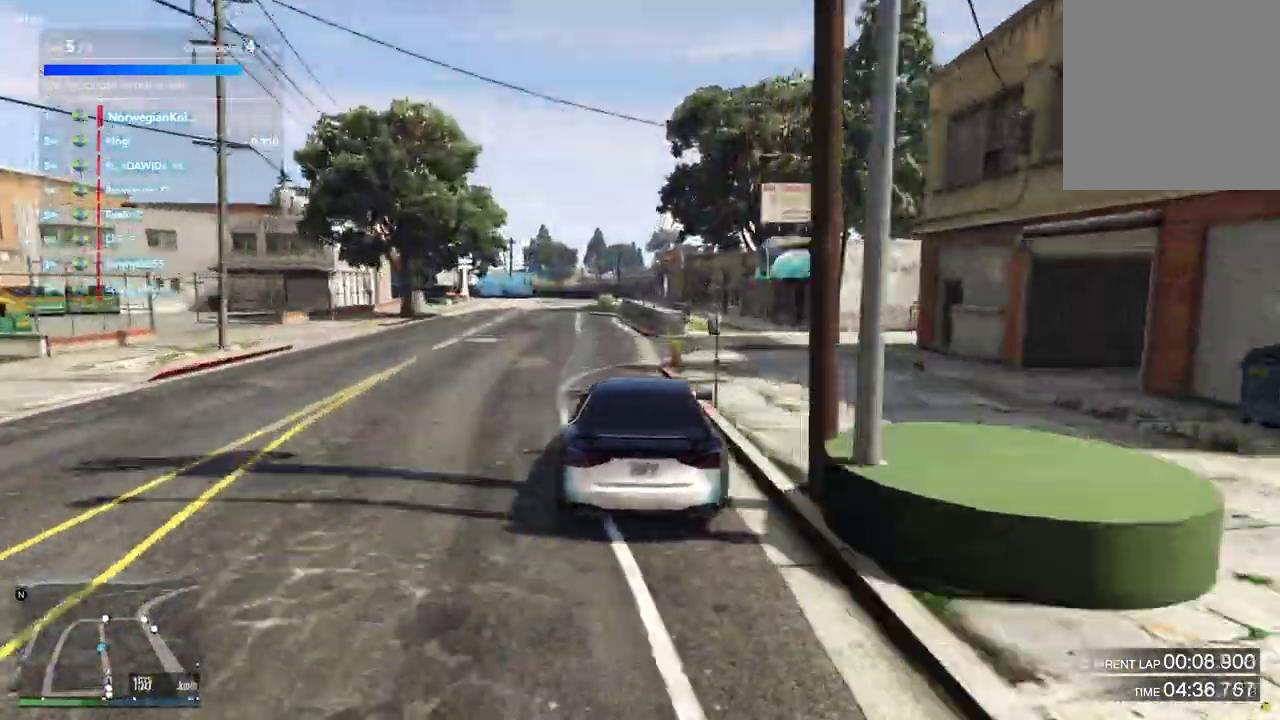
{"dt_ms": 500, "buttons": [], "left_stick": "center", "right_stick": "center", "events": [[167, "left_stick", "center"], [233, "left_stick", "left"], [433, "left_stick", "center"]]}
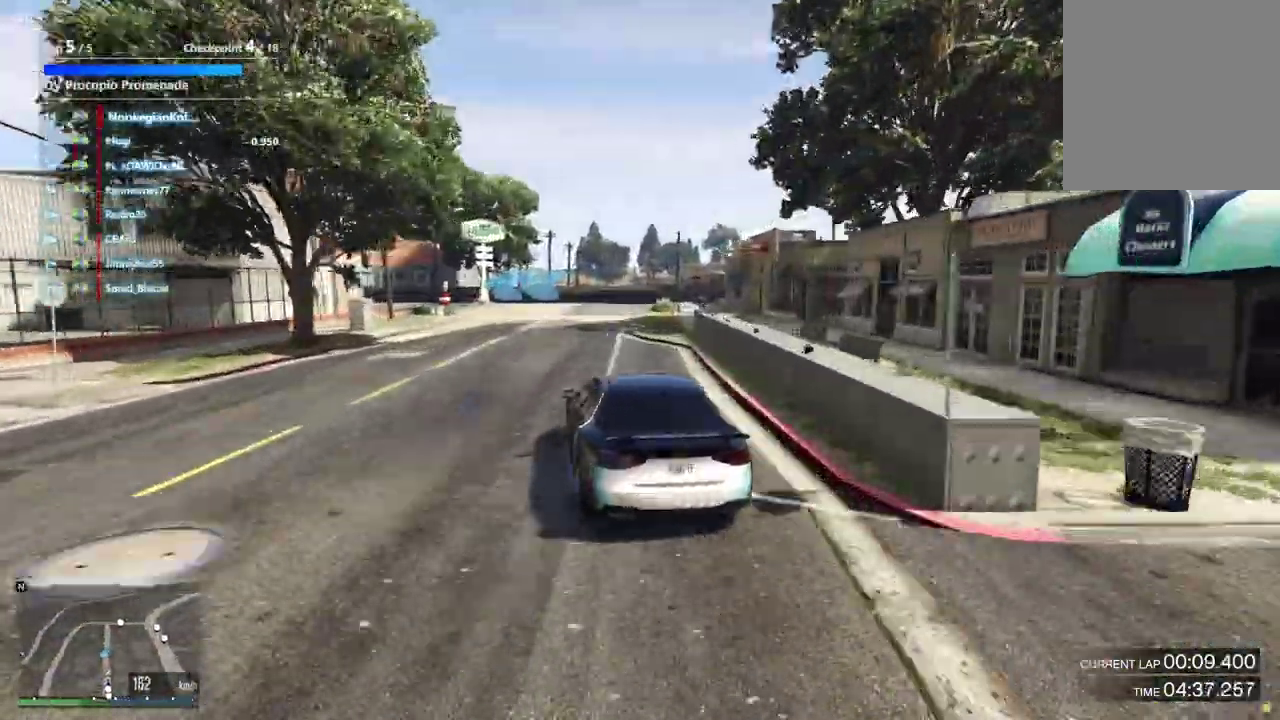
{"dt_ms": 400, "buttons": ["L2"], "left_stick": "left", "right_stick": "center", "events": [[267, "left_stick", "left"], [333, "L2", "down"]]}
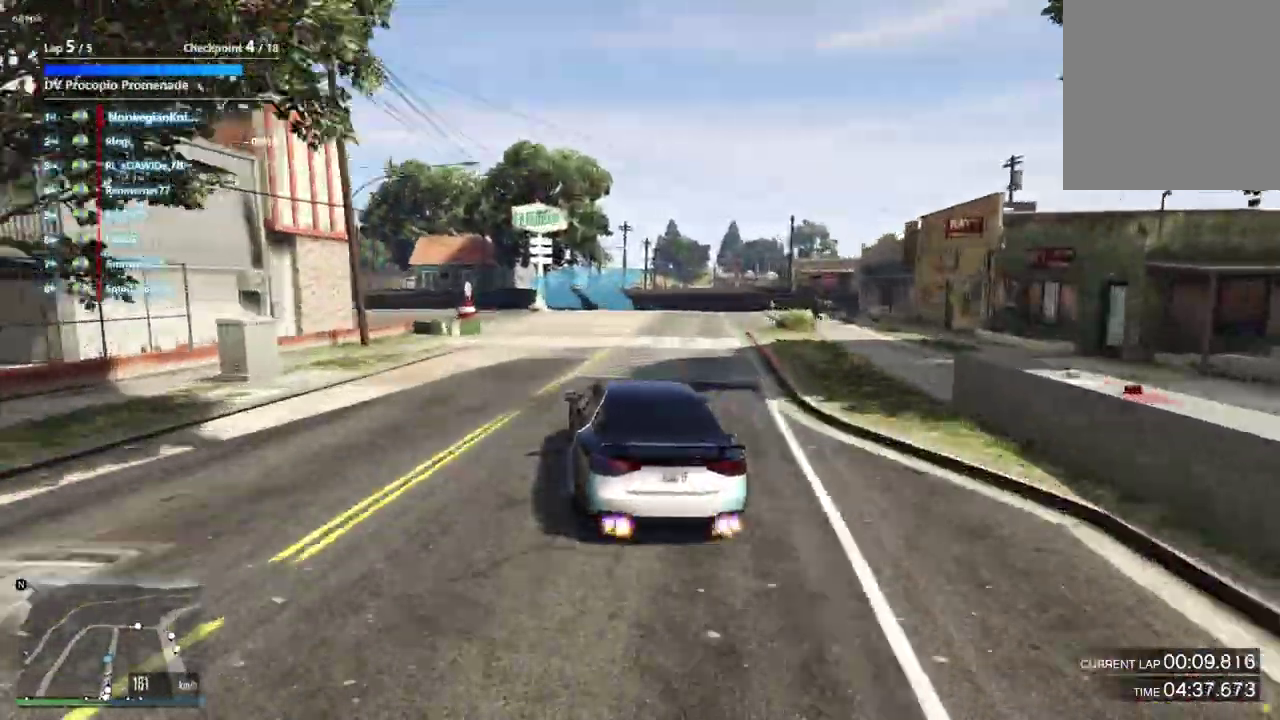
{"dt_ms": 600, "buttons": [], "left_stick": "down-left", "right_stick": "center"}